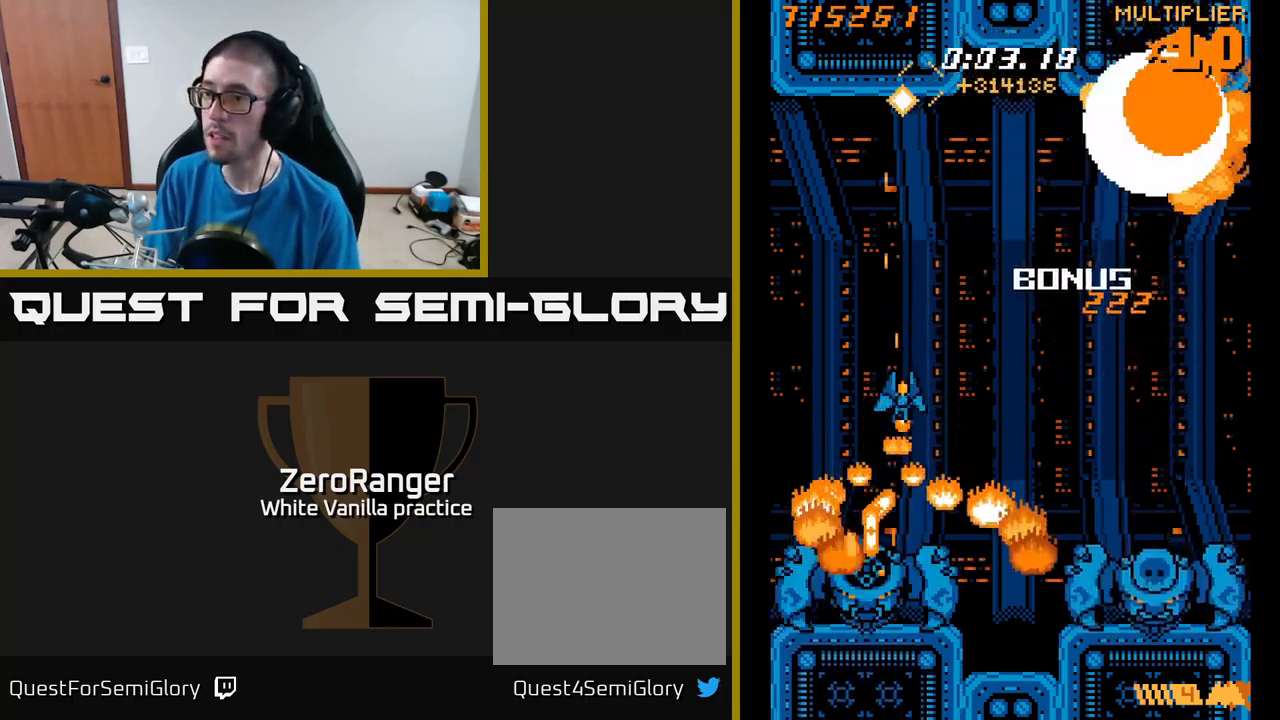
Gameplay with a controller (Xbox layout); each line is a JSON object with the inputs held at the frame after it. "events" lists button and stick changes between this image and that frame as [ms after this image, input, new state], when the widget could be followed in between. Not read: left_stick.
{"buttons": ["X", "DPAD_DOWN", "DPAD_RIGHT"], "right_stick": "center", "events": [[84, "DPAD_DOWN", "up"], [134, "DPAD_UP", "down"], [267, "DPAD_RIGHT", "up"], [284, "DPAD_LEFT", "down"], [284, "DPAD_UP", "up"], [417, "DPAD_DOWN", "down"], [434, "DPAD_LEFT", "up"], [450, "DPAD_RIGHT", "down"]]}
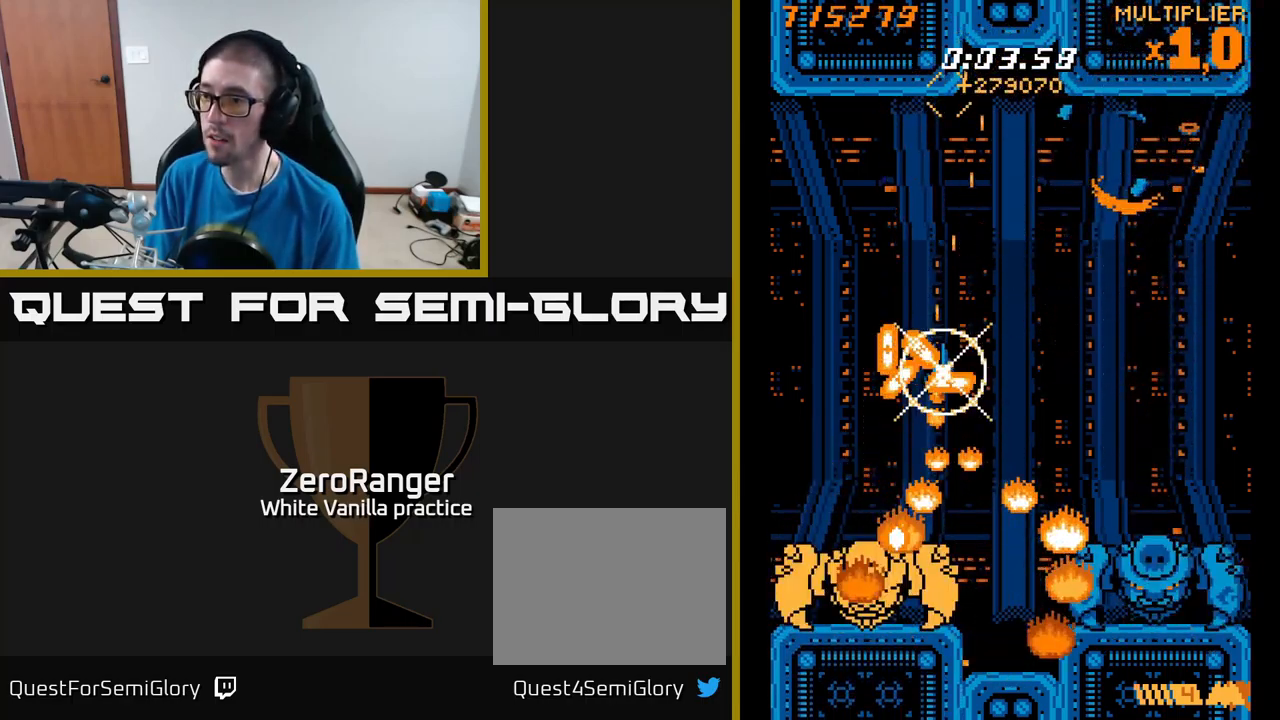
{"buttons": ["DPAD_DOWN"], "right_stick": "center", "events": [[467, "DPAD_RIGHT", "up"], [484, "X", "up"]]}
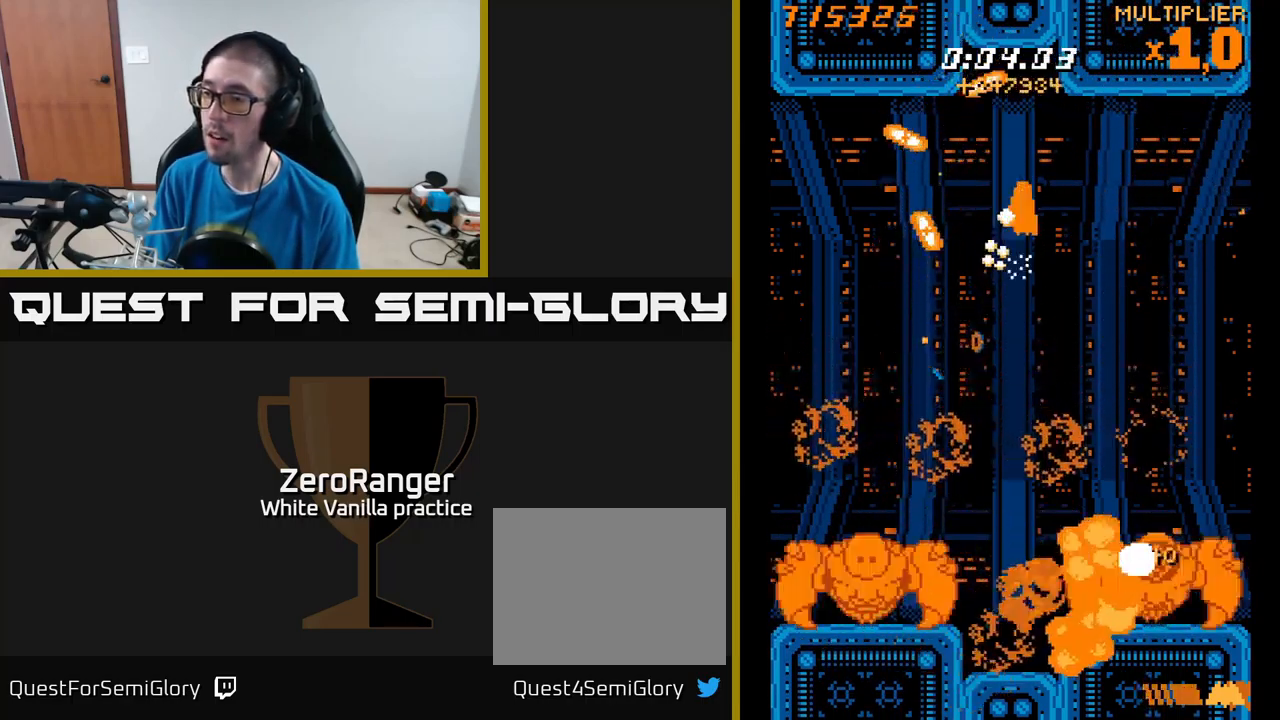
{"buttons": ["X", "DPAD_DOWN"], "right_stick": "center", "events": [[50, "DPAD_LEFT", "down"], [67, "X", "down"], [117, "DPAD_LEFT", "up"], [167, "DPAD_RIGHT", "down"], [317, "DPAD_RIGHT", "up"]]}
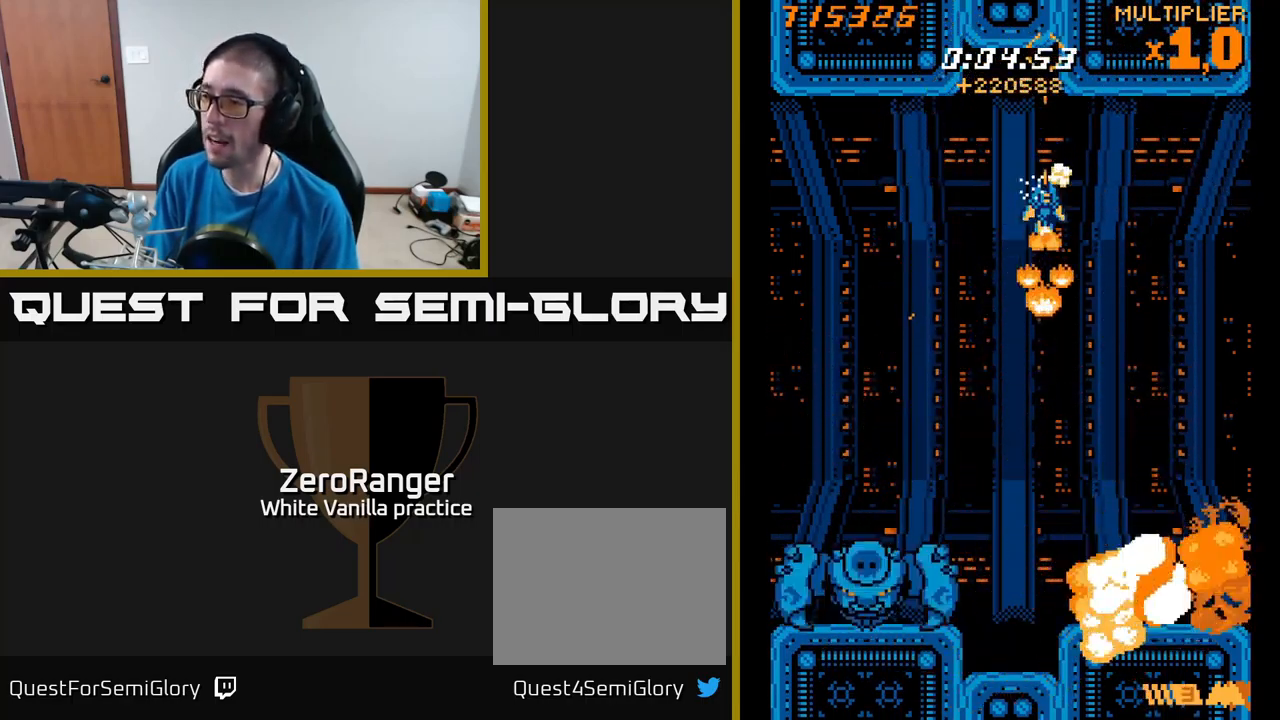
{"buttons": ["X", "DPAD_DOWN", "DPAD_LEFT"], "right_stick": "center", "events": [[67, "DPAD_LEFT", "down"]]}
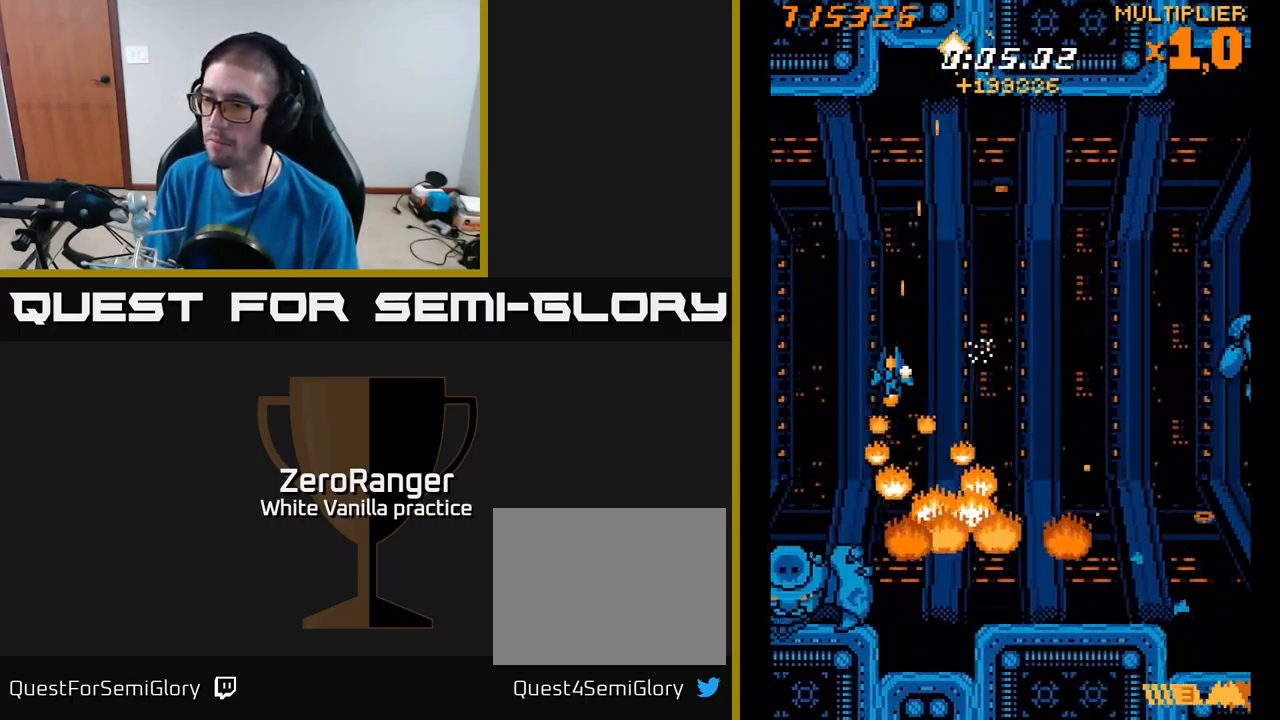
{"buttons": ["X", "DPAD_UP", "DPAD_RIGHT"], "right_stick": "center", "events": [[217, "DPAD_DOWN", "up"], [284, "DPAD_UP", "down"], [334, "DPAD_LEFT", "up"], [367, "DPAD_RIGHT", "down"]]}
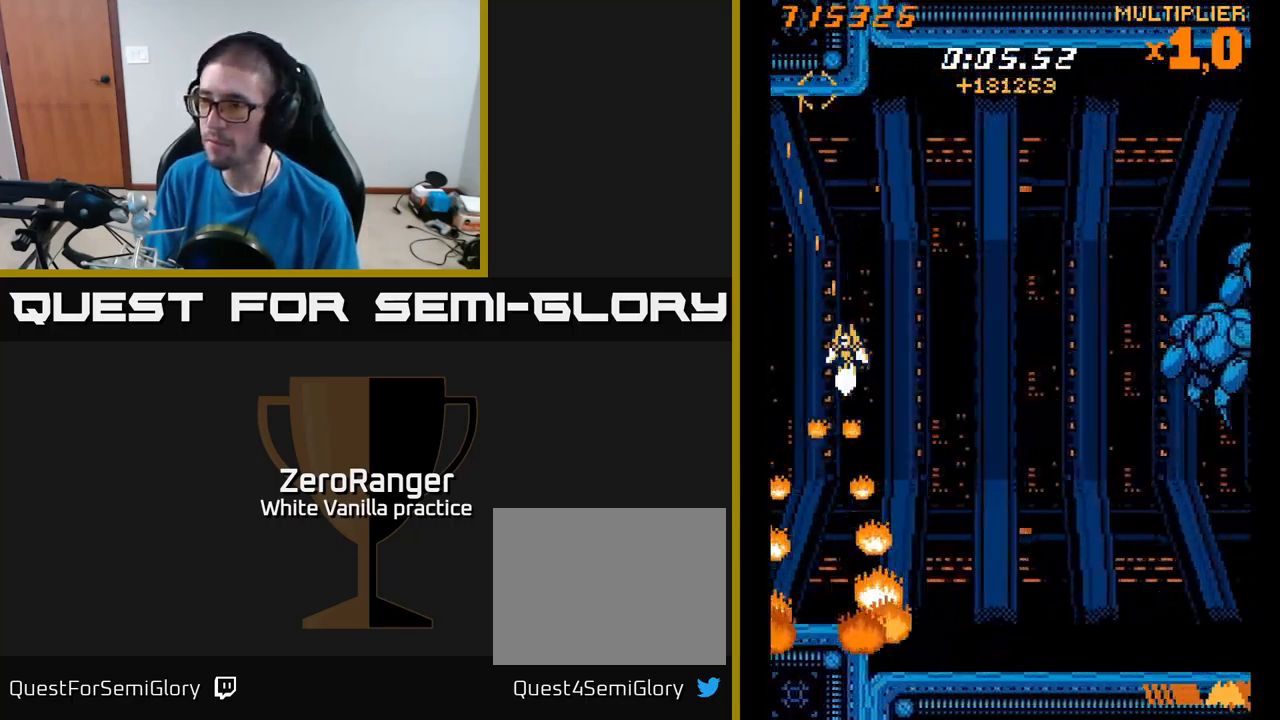
{"buttons": ["X", "DPAD_RIGHT"], "right_stick": "center", "events": [[300, "DPAD_UP", "up"]]}
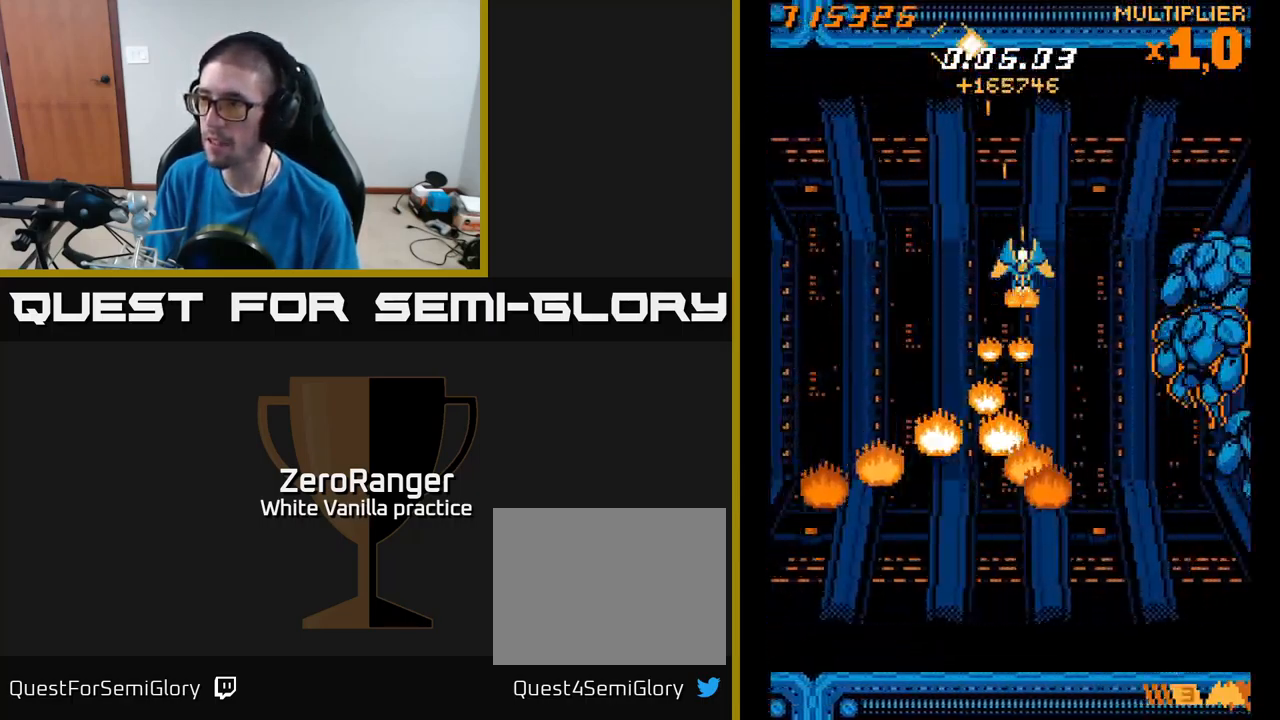
{"buttons": ["X", "DPAD_LEFT"], "right_stick": "center", "events": [[200, "DPAD_RIGHT", "up"], [217, "DPAD_UP", "down"], [267, "DPAD_LEFT", "down"], [300, "DPAD_UP", "up"]]}
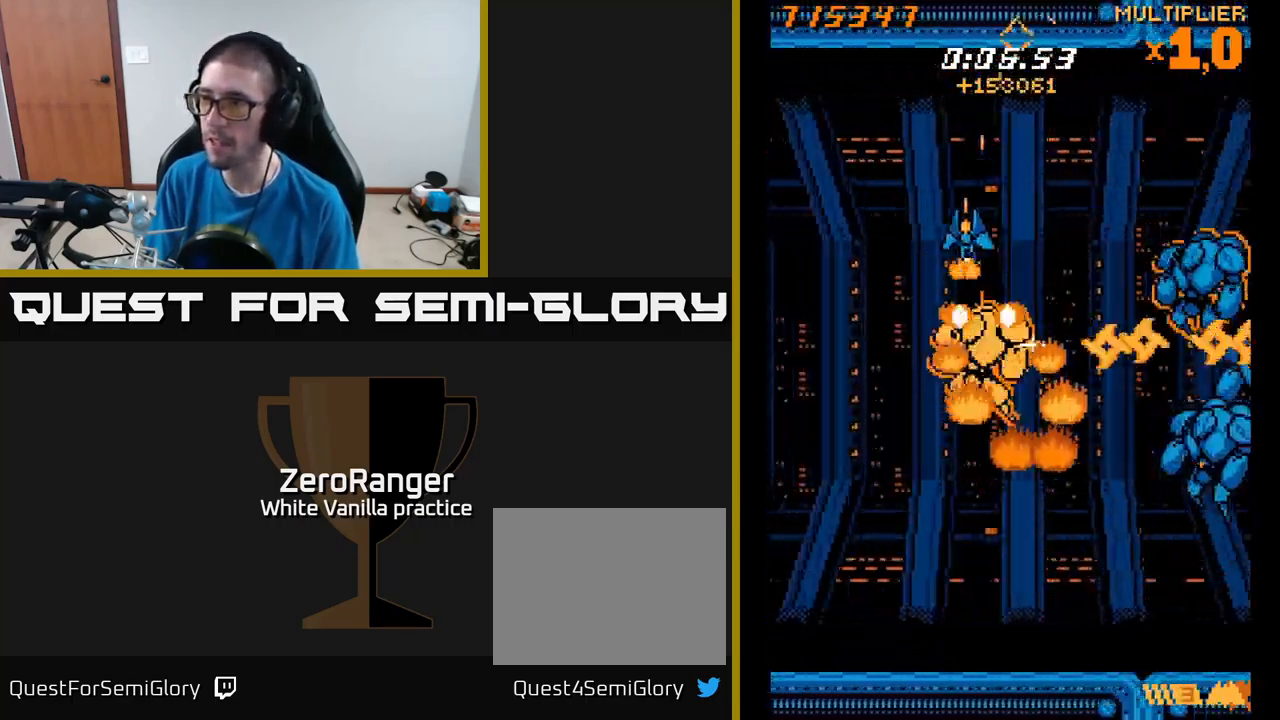
{"buttons": ["X", "DPAD_UP", "DPAD_RIGHT"], "right_stick": "center", "events": [[317, "DPAD_DOWN", "down"], [367, "DPAD_LEFT", "up"], [383, "DPAD_DOWN", "up"], [400, "DPAD_RIGHT", "down"], [400, "DPAD_UP", "down"]]}
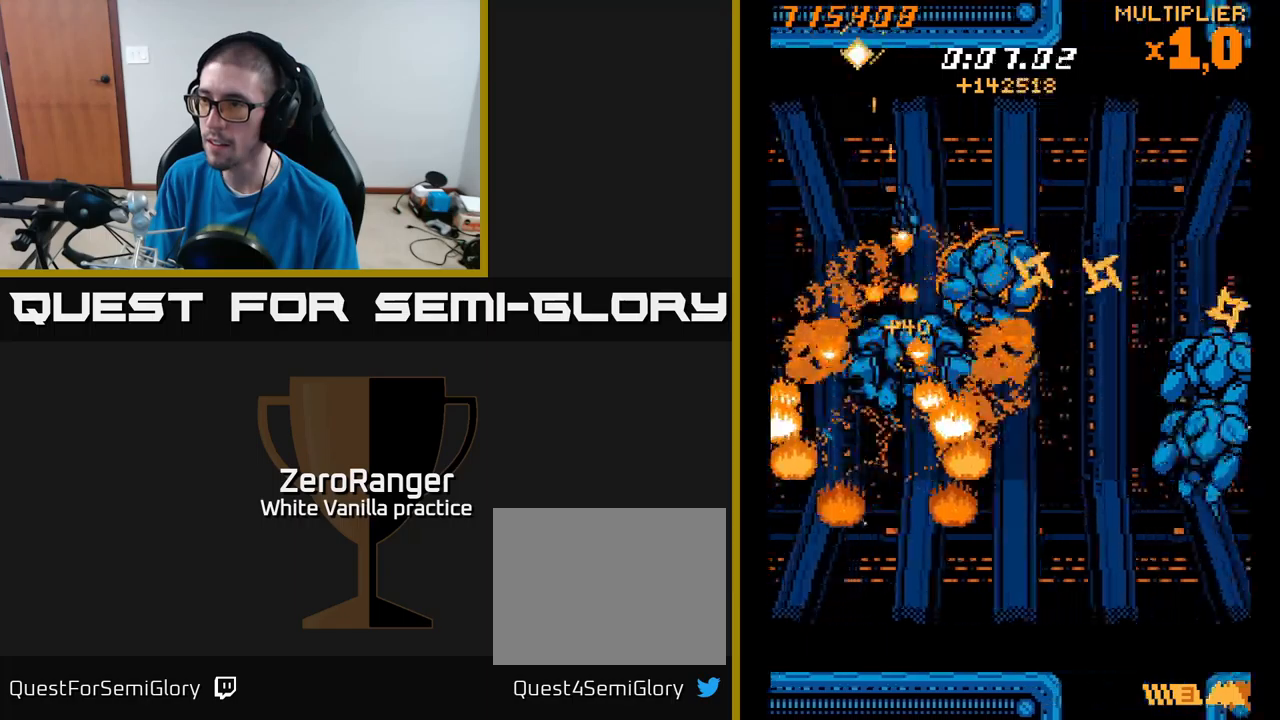
{"buttons": ["X", "DPAD_DOWN", "DPAD_LEFT"], "right_stick": "center", "events": [[50, "DPAD_RIGHT", "up"], [100, "DPAD_LEFT", "down"], [116, "DPAD_UP", "up"], [483, "DPAD_DOWN", "down"]]}
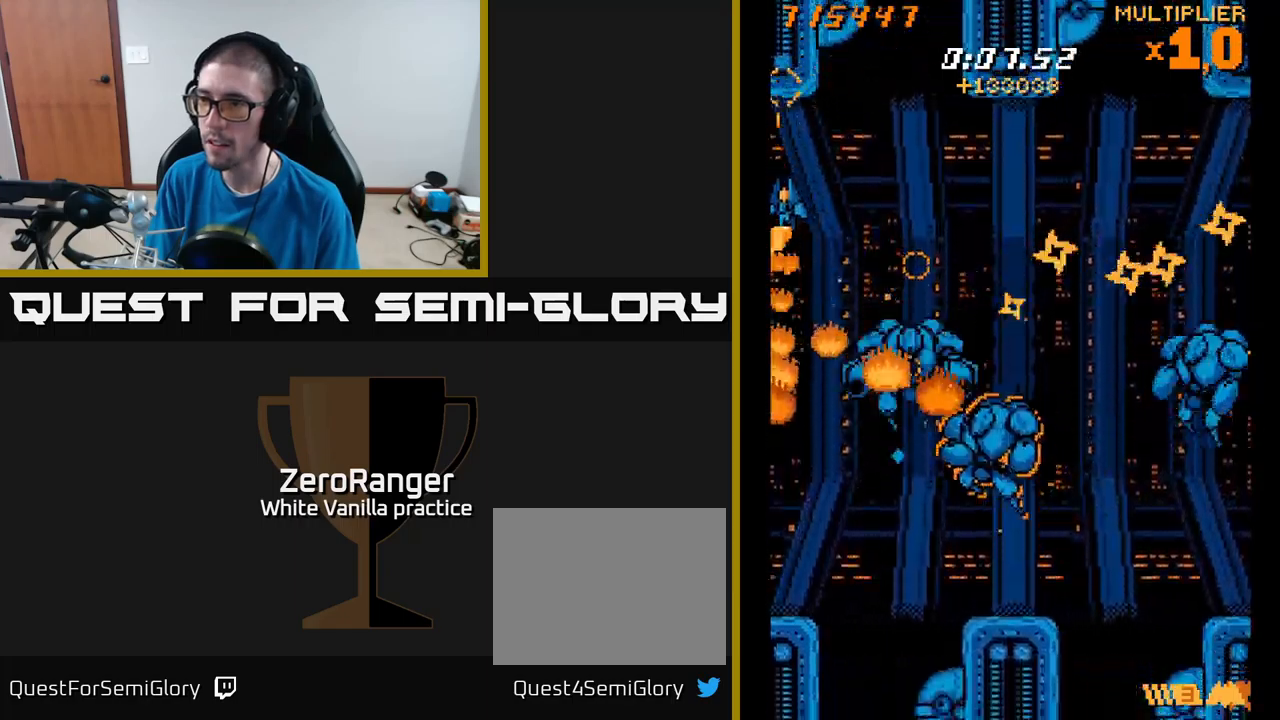
{"buttons": ["A", "DPAD_UP"], "right_stick": "center", "events": [[50, "DPAD_DOWN", "up"], [66, "DPAD_UP", "down"], [116, "DPAD_LEFT", "up"], [166, "DPAD_RIGHT", "down"], [183, "DPAD_UP", "up"], [316, "A", "down"], [333, "DPAD_UP", "down"], [400, "X", "up"], [433, "DPAD_RIGHT", "up"]]}
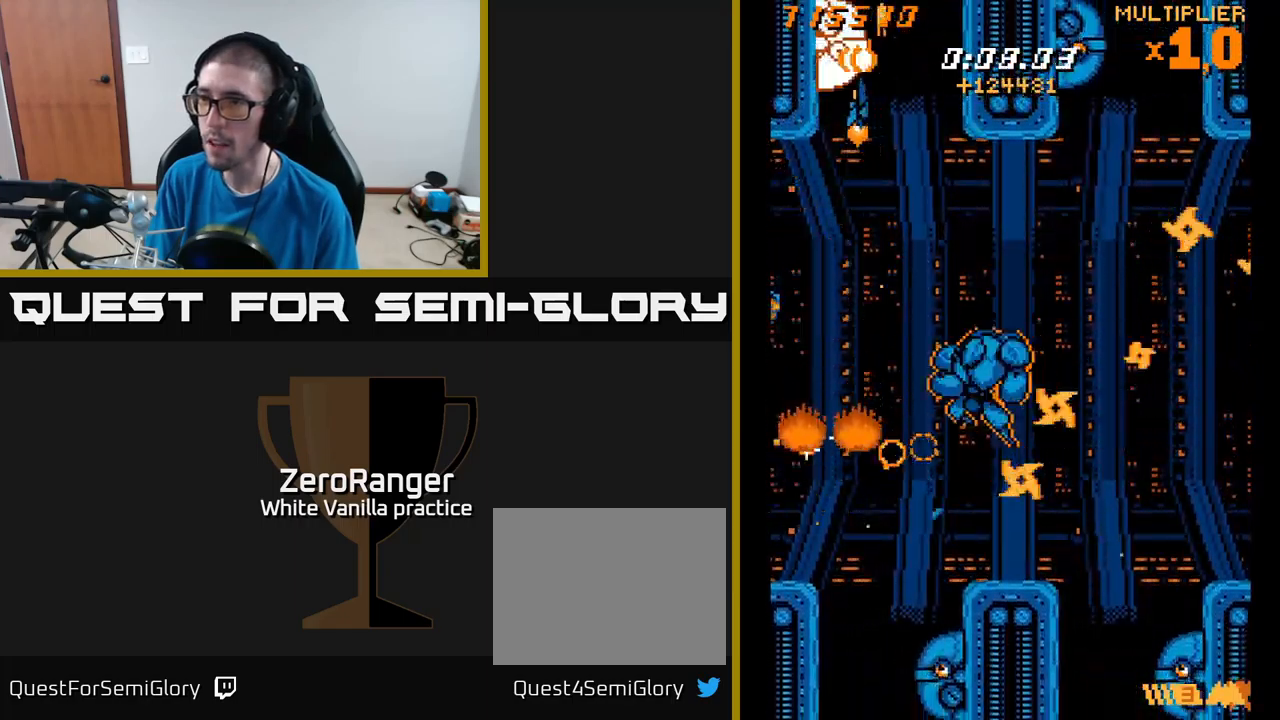
{"buttons": ["A", "DPAD_DOWN"], "right_stick": "center", "events": [[16, "DPAD_LEFT", "down"], [33, "DPAD_UP", "up"], [50, "DPAD_LEFT", "up"], [166, "DPAD_LEFT", "down"], [216, "DPAD_DOWN", "down"], [233, "DPAD_LEFT", "up"], [250, "DPAD_DOWN", "up"], [483, "DPAD_DOWN", "down"]]}
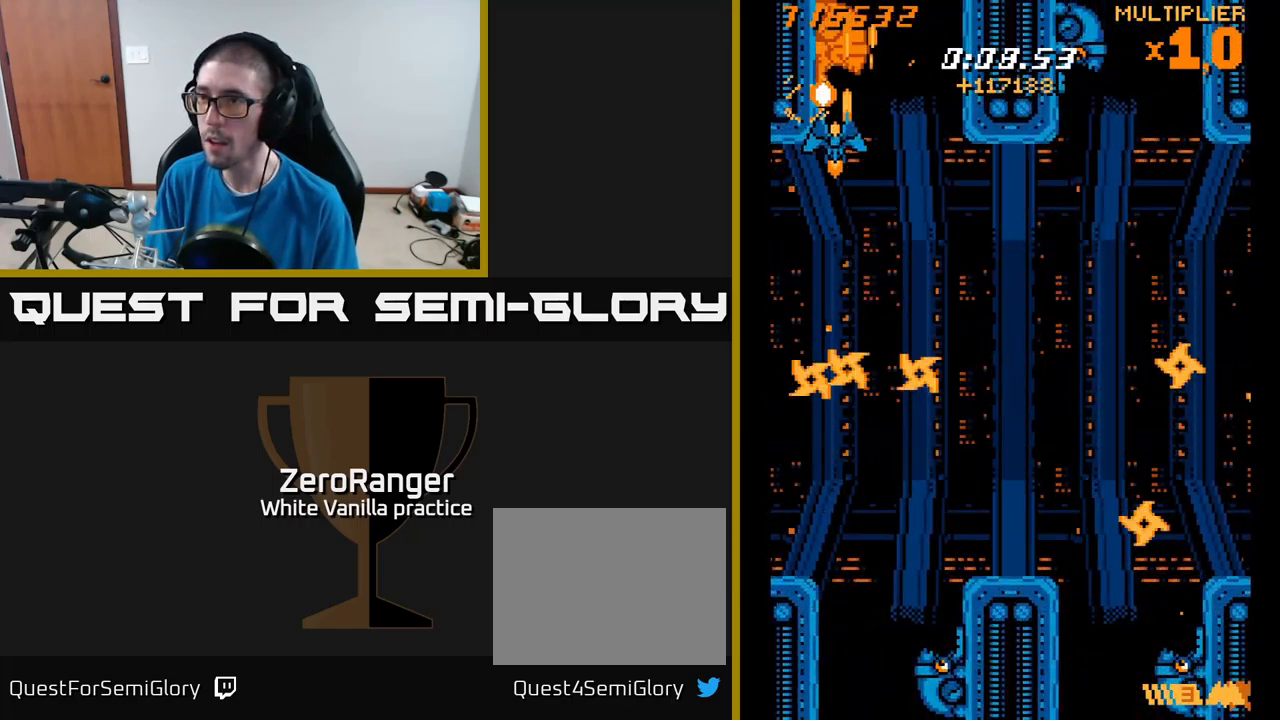
{"buttons": ["X", "DPAD_DOWN", "DPAD_RIGHT"], "right_stick": "center", "events": [[66, "DPAD_DOWN", "up"], [300, "DPAD_DOWN", "down"], [433, "X", "down"], [466, "A", "up"], [500, "DPAD_RIGHT", "down"]]}
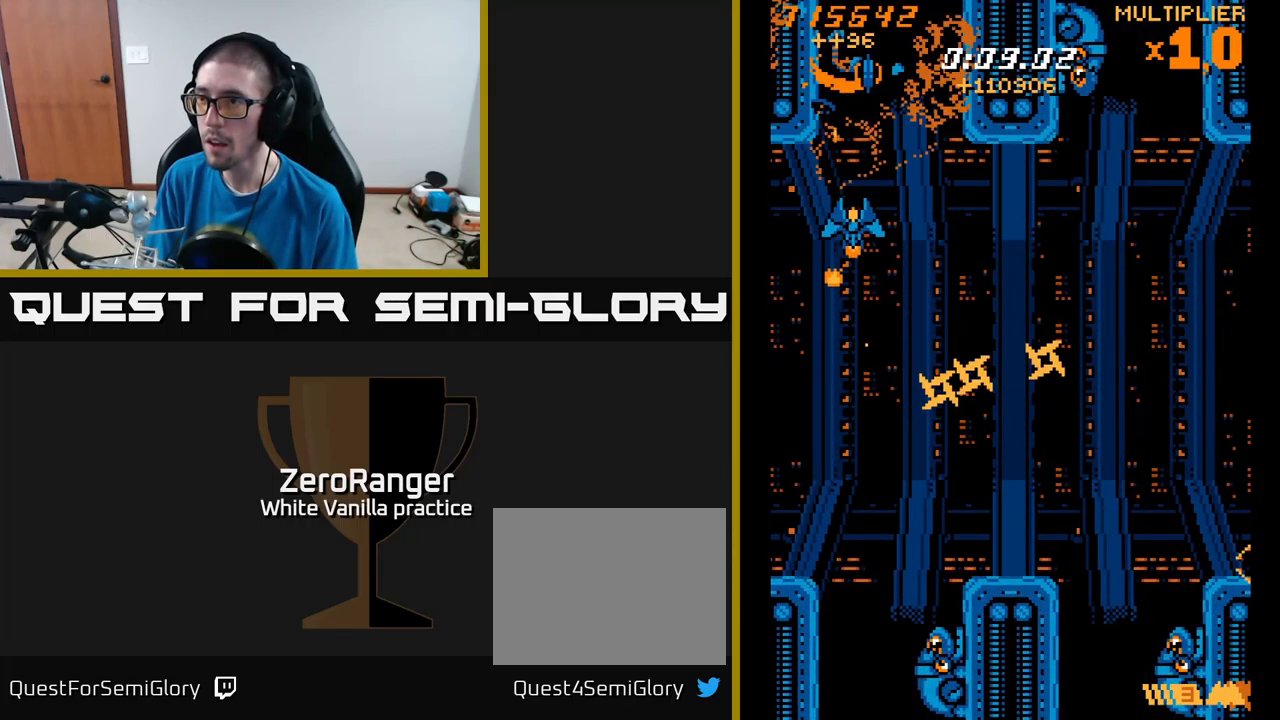
{"buttons": ["X", "DPAD_DOWN"], "right_stick": "center", "events": [[100, "DPAD_RIGHT", "up"], [216, "DPAD_RIGHT", "down"], [400, "DPAD_RIGHT", "up"]]}
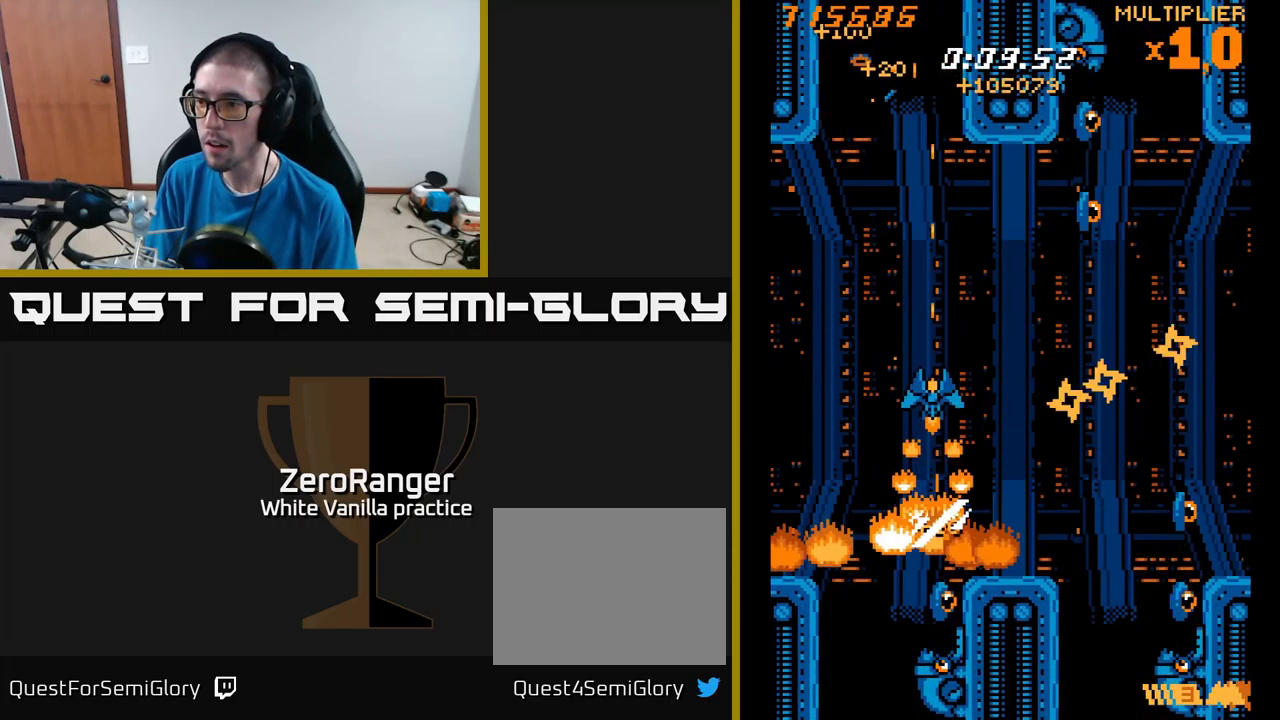
{"buttons": ["X", "DPAD_DOWN"], "right_stick": "center", "events": [[66, "DPAD_RIGHT", "down"], [100, "DPAD_RIGHT", "up"]]}
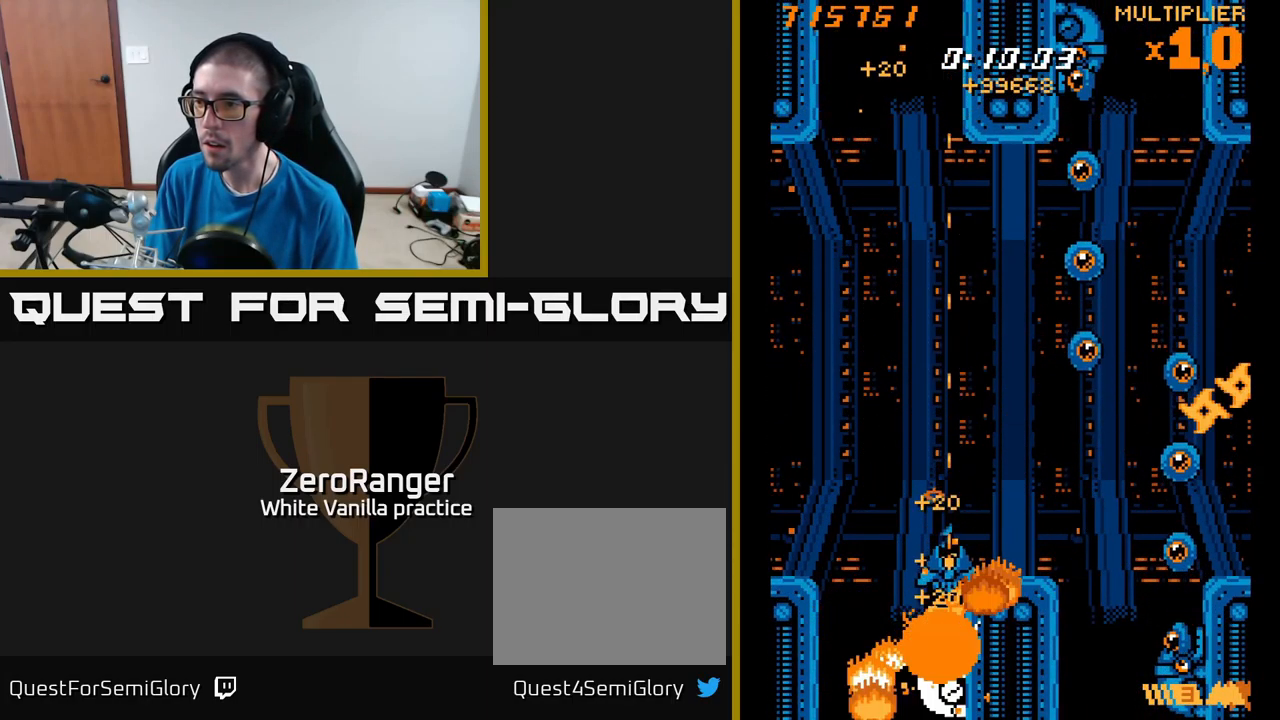
{"buttons": ["X", "DPAD_UP"], "right_stick": "center", "events": [[83, "DPAD_DOWN", "up"], [350, "DPAD_UP", "down"]]}
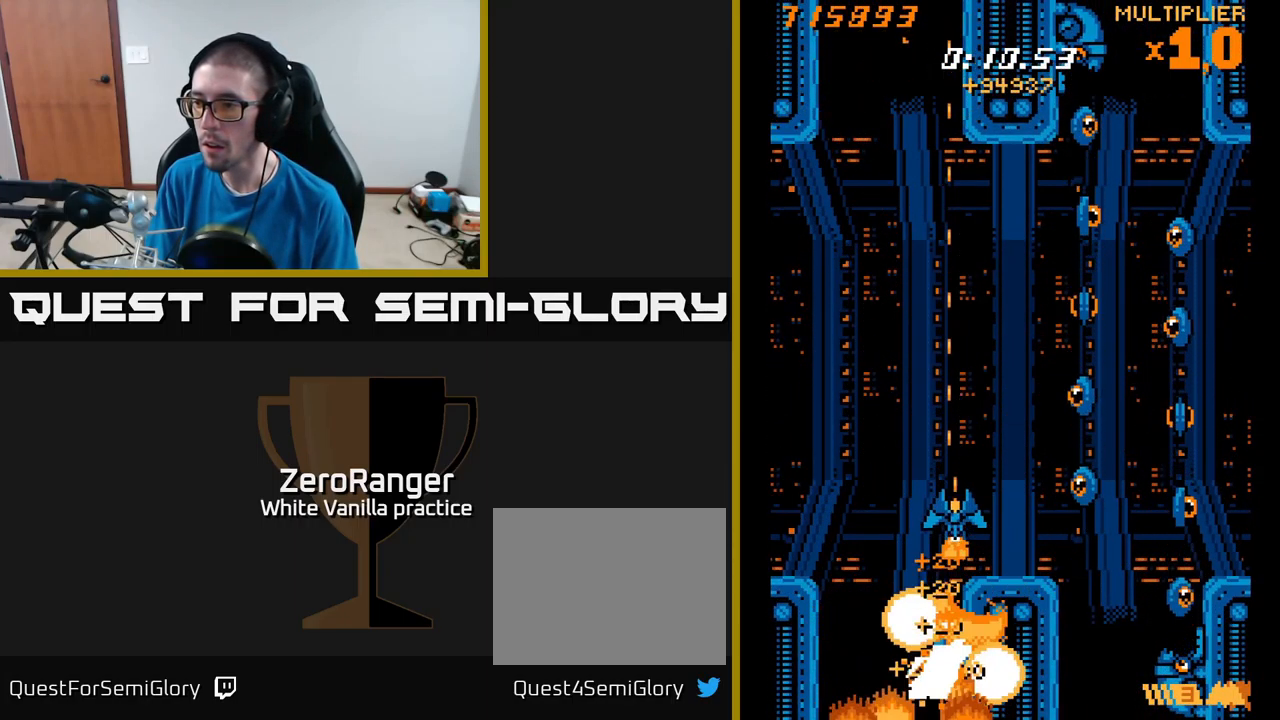
{"buttons": ["A", "DPAD_UP"], "right_stick": "center", "events": [[33, "DPAD_RIGHT", "down"], [100, "DPAD_UP", "up"], [116, "A", "down"], [200, "X", "up"], [316, "DPAD_UP", "down"], [400, "DPAD_RIGHT", "up"]]}
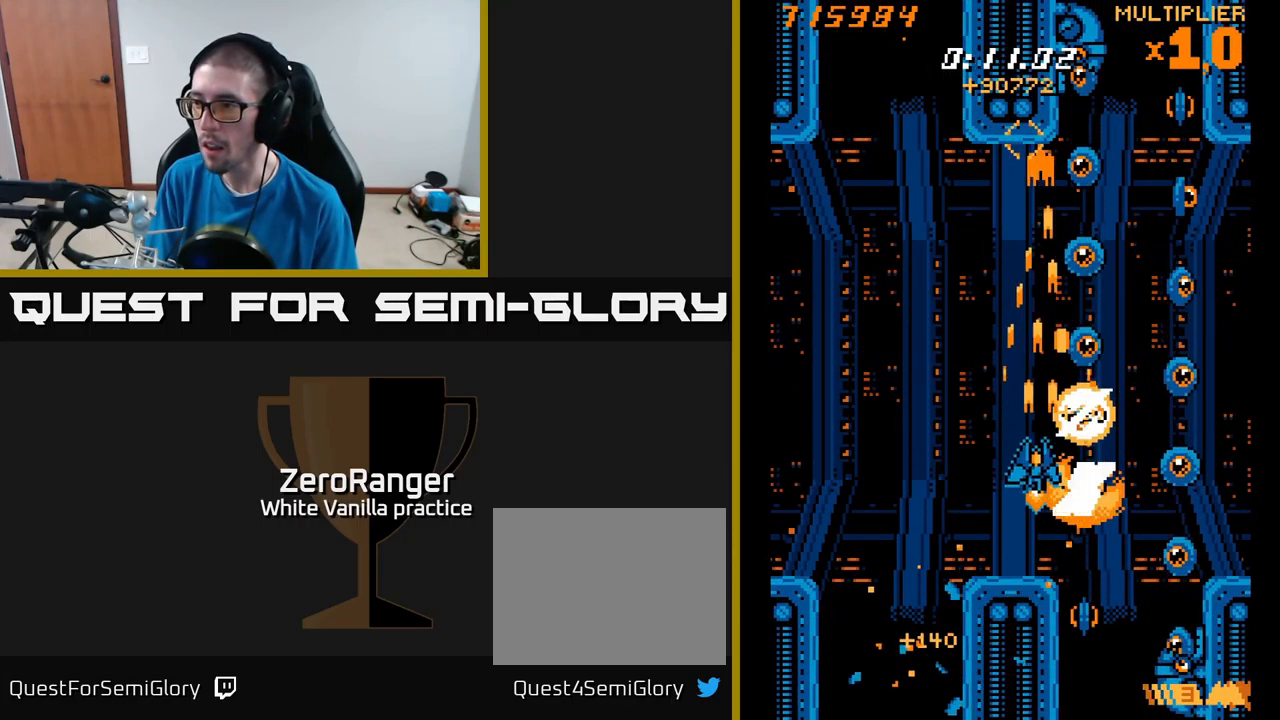
{"buttons": ["A"], "right_stick": "center", "events": [[183, "DPAD_UP", "up"], [216, "DPAD_RIGHT", "down"], [316, "DPAD_RIGHT", "up"], [316, "DPAD_UP", "down"], [483, "DPAD_UP", "up"]]}
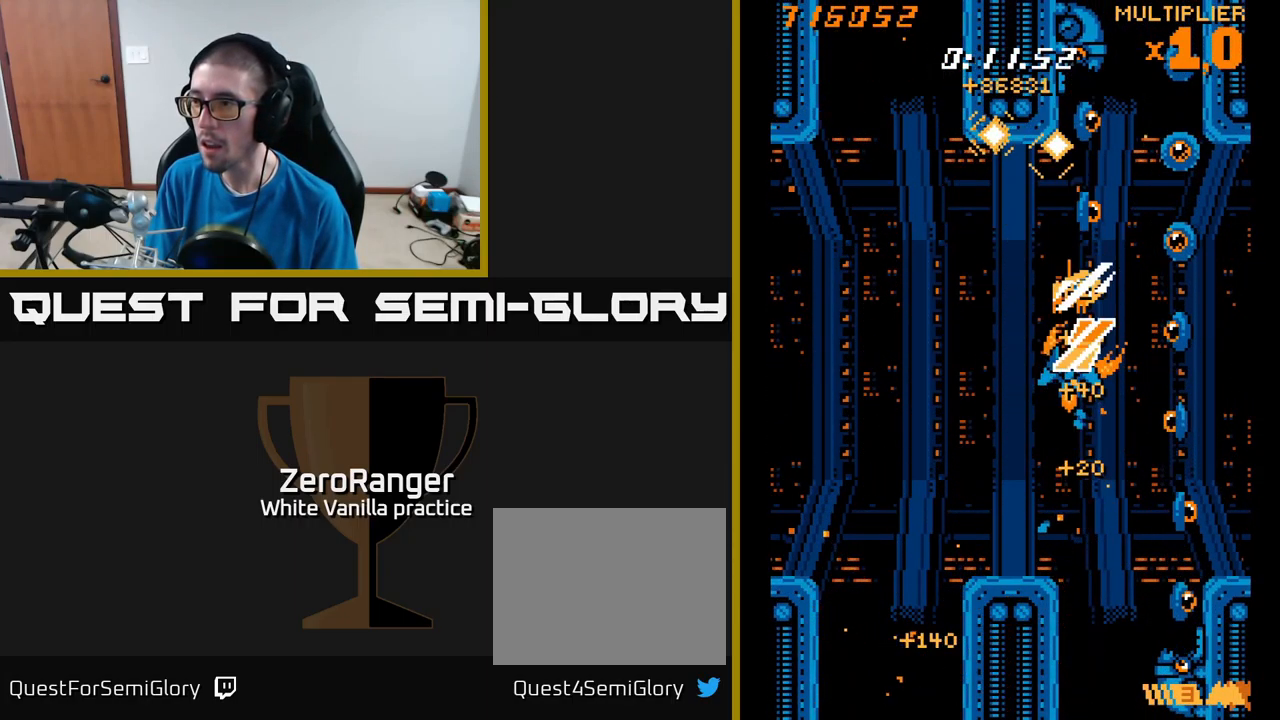
{"buttons": ["A", "DPAD_UP"], "right_stick": "center", "events": [[133, "DPAD_RIGHT", "down"], [150, "DPAD_UP", "down"], [216, "DPAD_RIGHT", "up"]]}
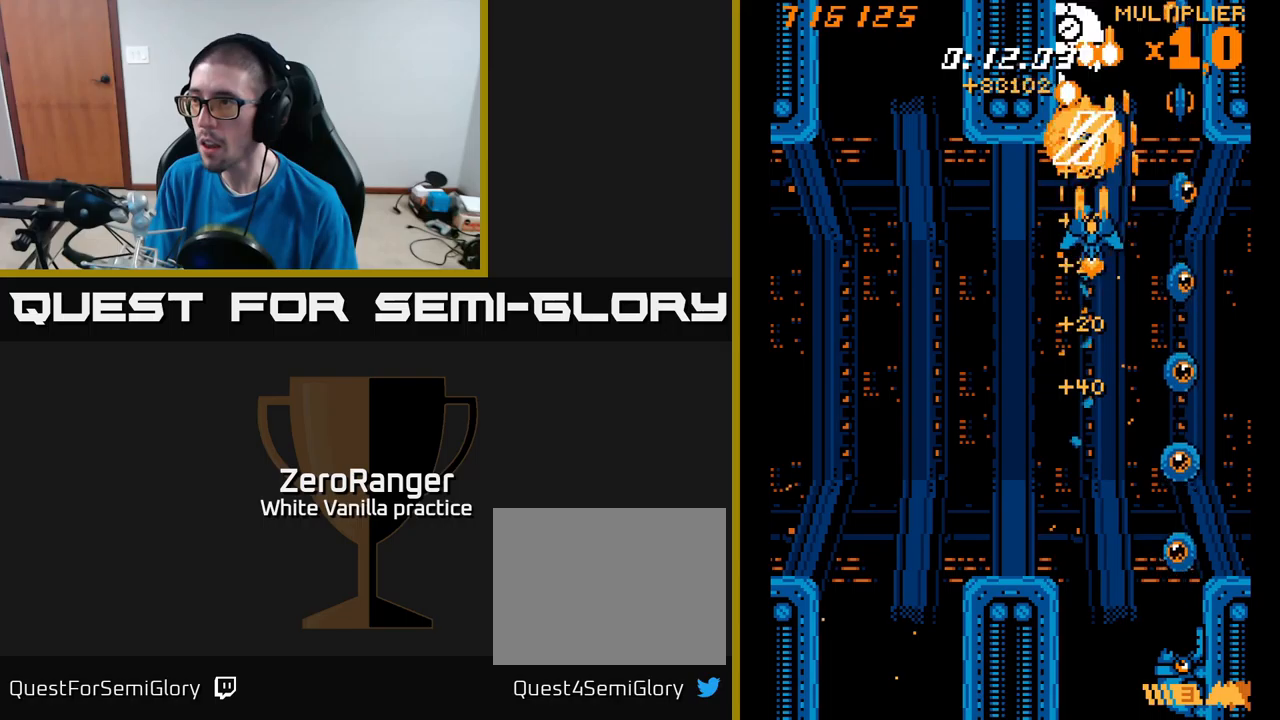
{"buttons": ["A"], "right_stick": "center", "events": [[33, "DPAD_LEFT", "down"], [117, "DPAD_LEFT", "up"], [200, "DPAD_UP", "up"]]}
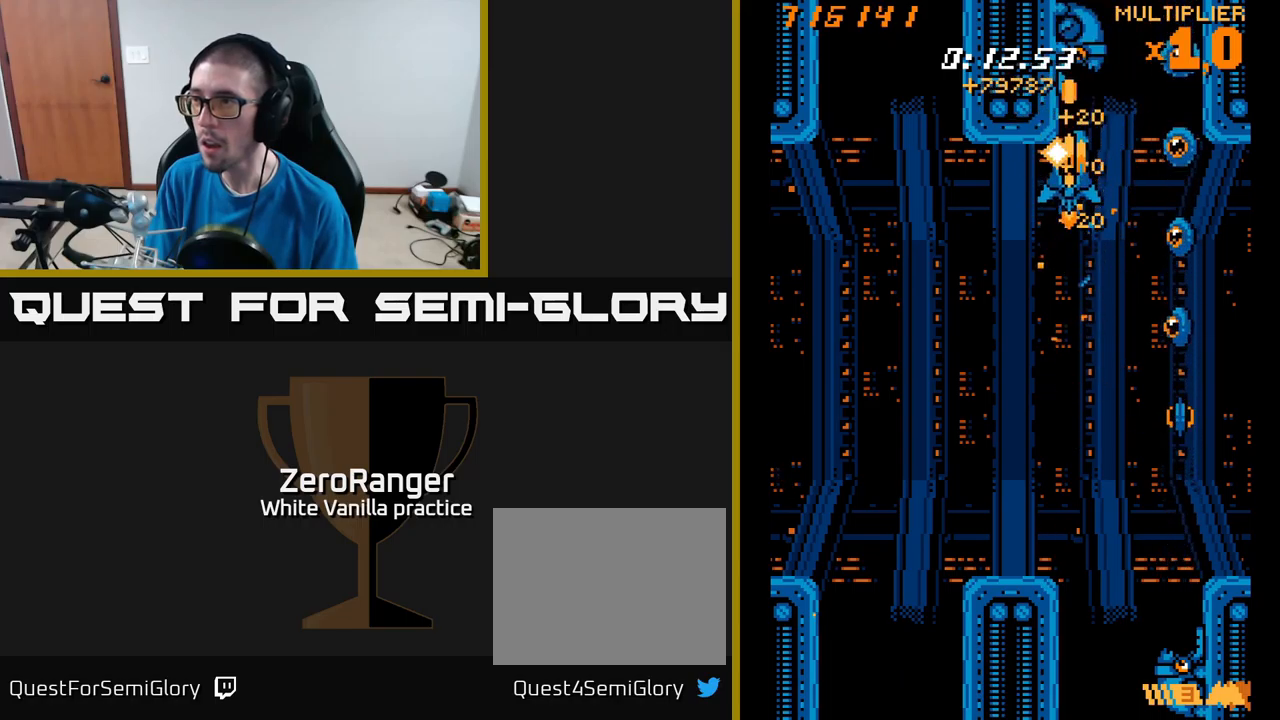
{"buttons": ["A", "DPAD_LEFT"], "right_stick": "center", "events": [[233, "DPAD_DOWN", "down"], [283, "DPAD_LEFT", "down"], [400, "DPAD_DOWN", "up"]]}
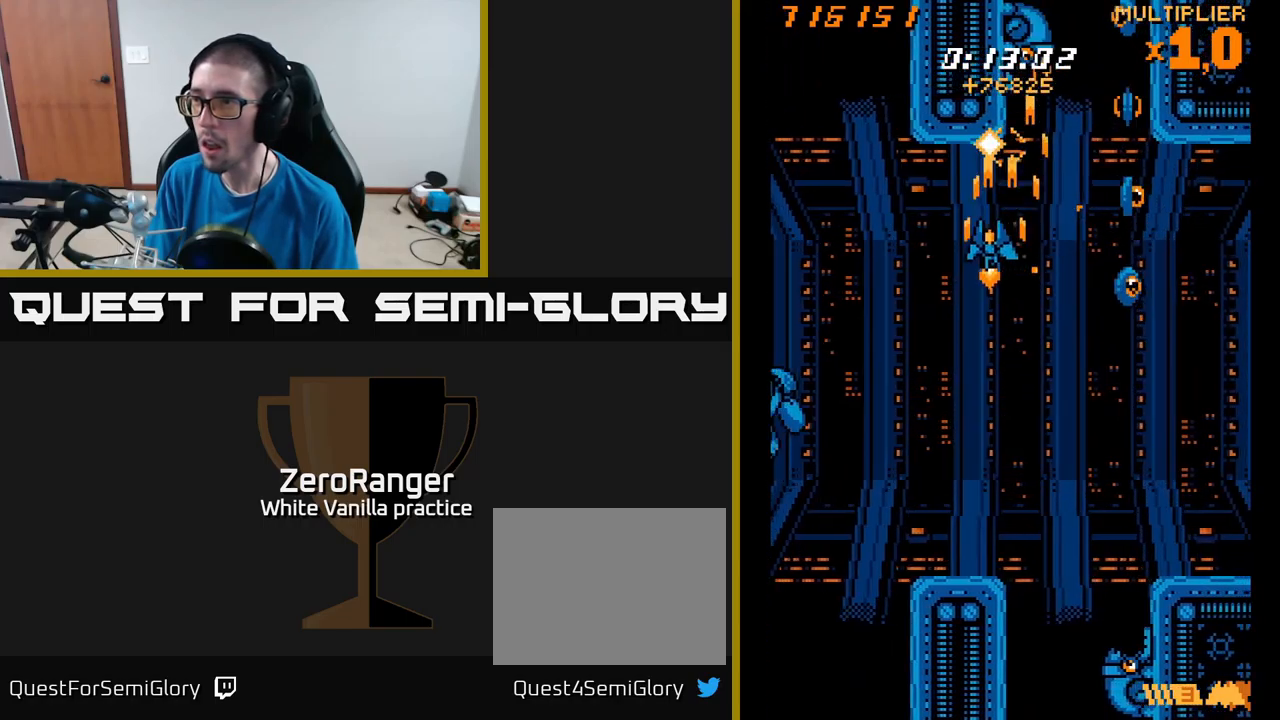
{"buttons": ["X", "DPAD_DOWN", "DPAD_LEFT"], "right_stick": "center", "events": [[50, "DPAD_UP", "down"], [67, "DPAD_UP", "up"], [67, "X", "down"], [250, "A", "up"], [333, "DPAD_DOWN", "down"]]}
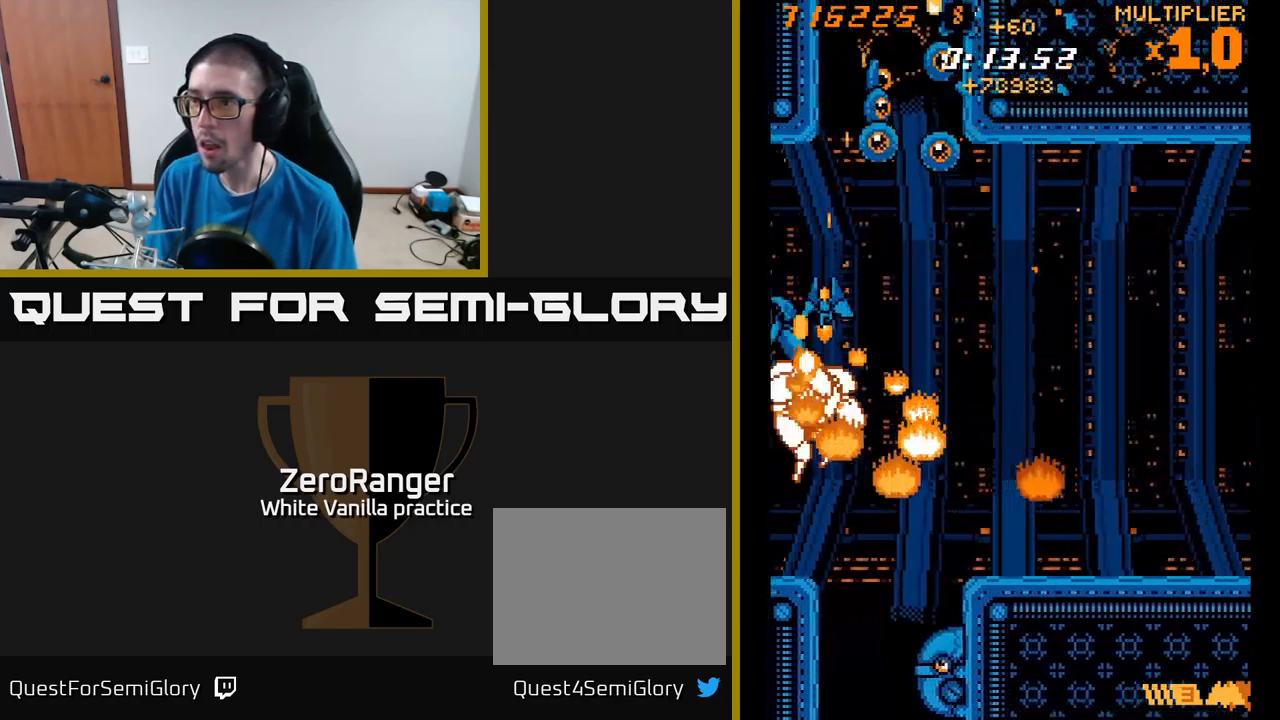
{"buttons": ["X", "DPAD_LEFT"], "right_stick": "center", "events": [[33, "DPAD_DOWN", "up"], [33, "DPAD_LEFT", "up"], [233, "DPAD_UP", "down"], [350, "DPAD_LEFT", "down"], [383, "DPAD_UP", "up"]]}
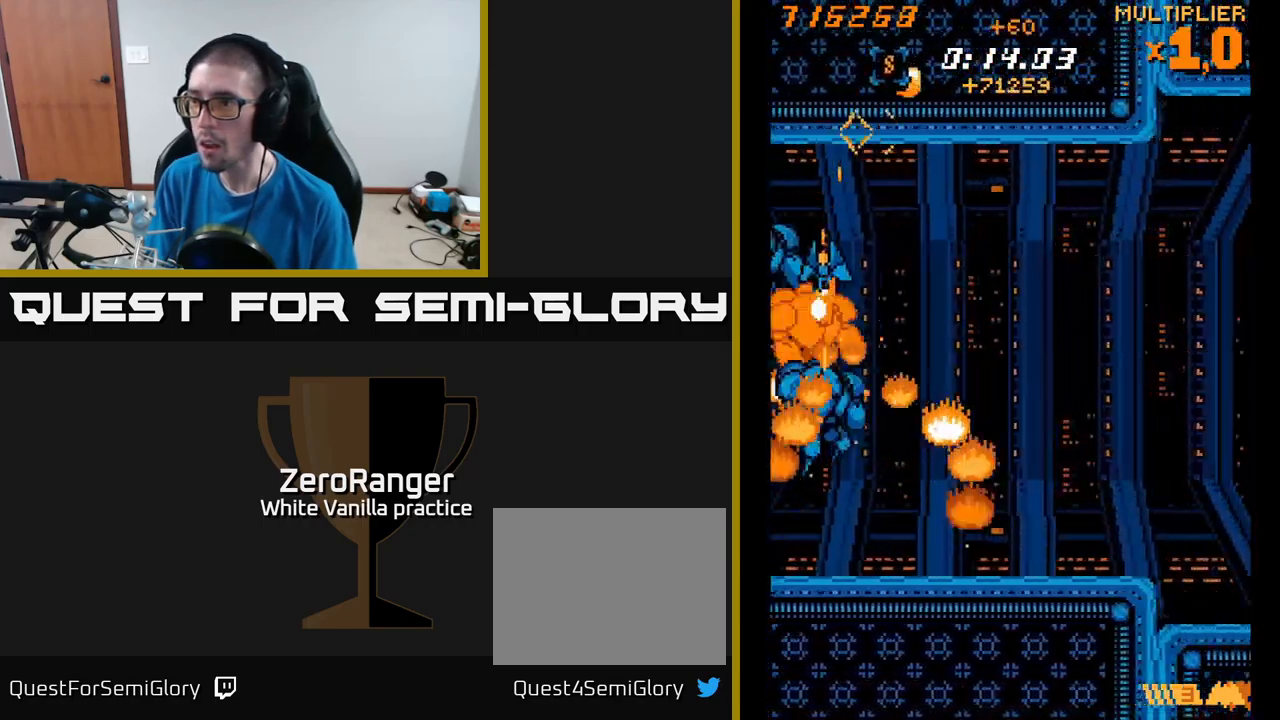
{"buttons": ["X", "DPAD_UP", "DPAD_LEFT"], "right_stick": "center", "events": [[50, "DPAD_LEFT", "up"], [283, "DPAD_RIGHT", "down"], [283, "DPAD_UP", "down"], [333, "DPAD_RIGHT", "up"], [417, "DPAD_LEFT", "down"]]}
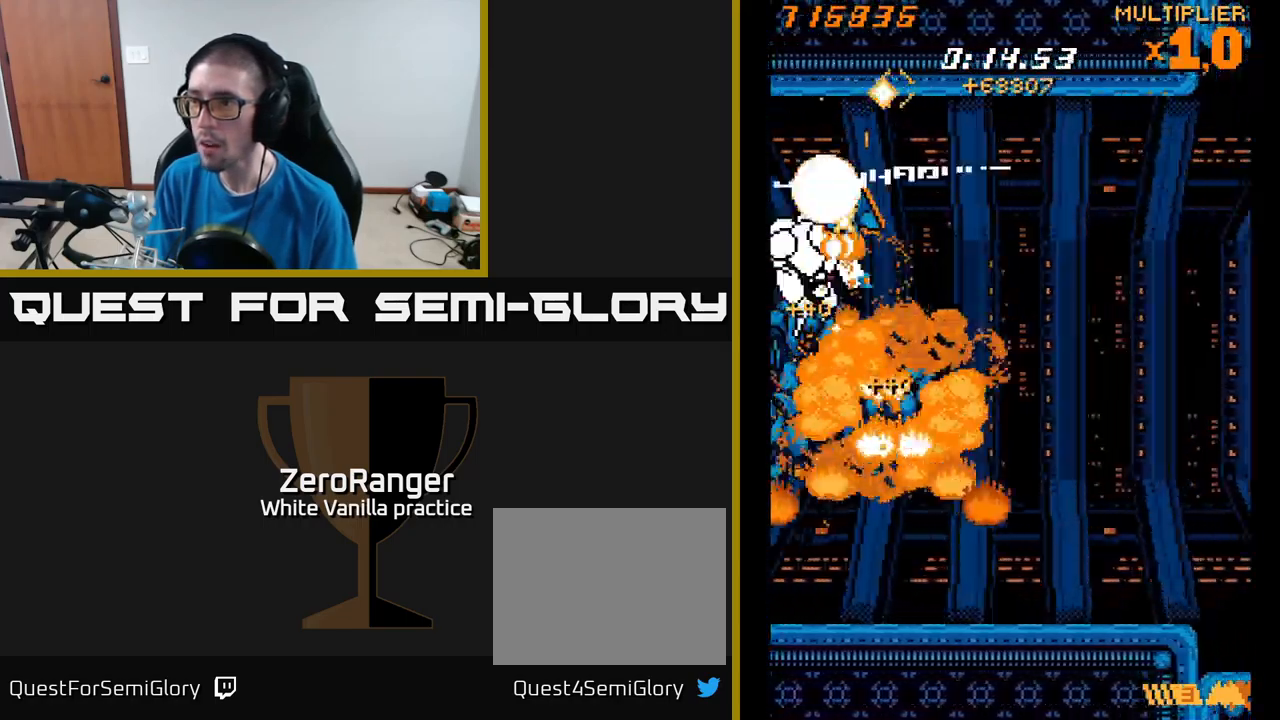
{"buttons": ["X"], "right_stick": "center", "events": [[167, "DPAD_UP", "up"], [183, "DPAD_LEFT", "up"]]}
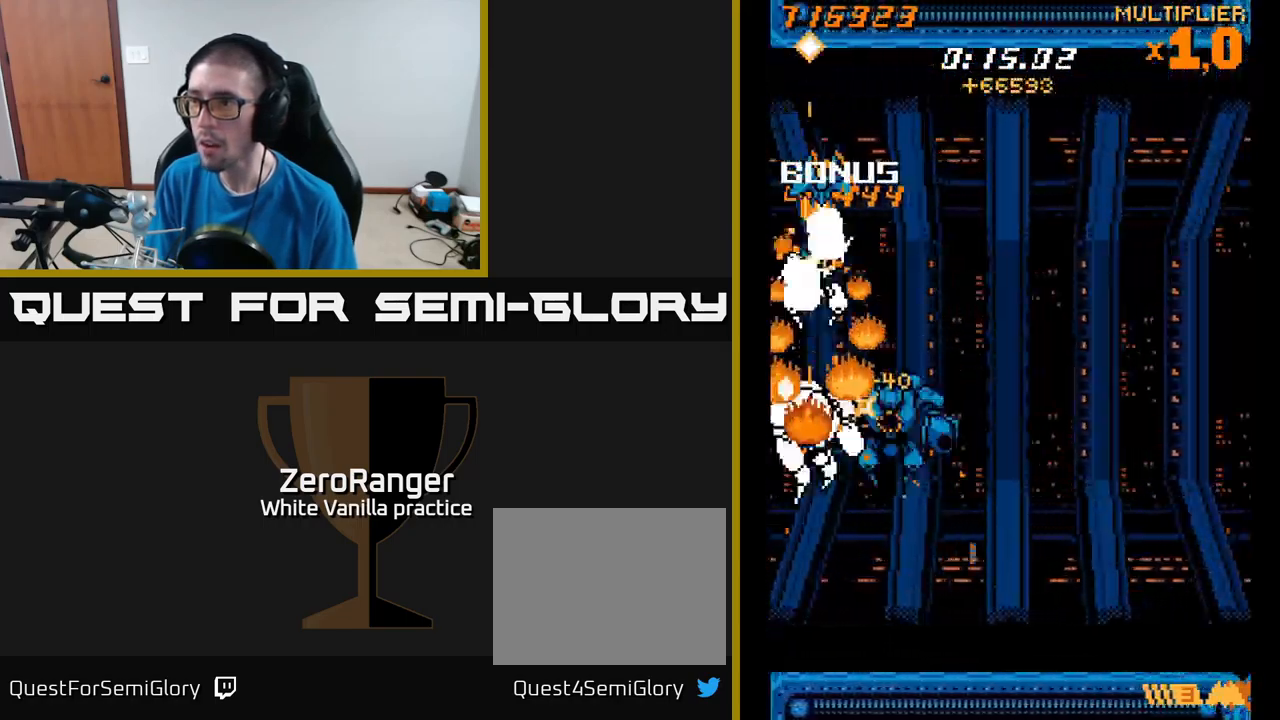
{"buttons": ["X", "DPAD_DOWN", "DPAD_RIGHT"], "right_stick": "center", "events": [[17, "DPAD_RIGHT", "down"], [117, "DPAD_RIGHT", "up"], [267, "DPAD_RIGHT", "down"], [300, "DPAD_DOWN", "down"], [367, "DPAD_RIGHT", "up"], [500, "DPAD_RIGHT", "down"]]}
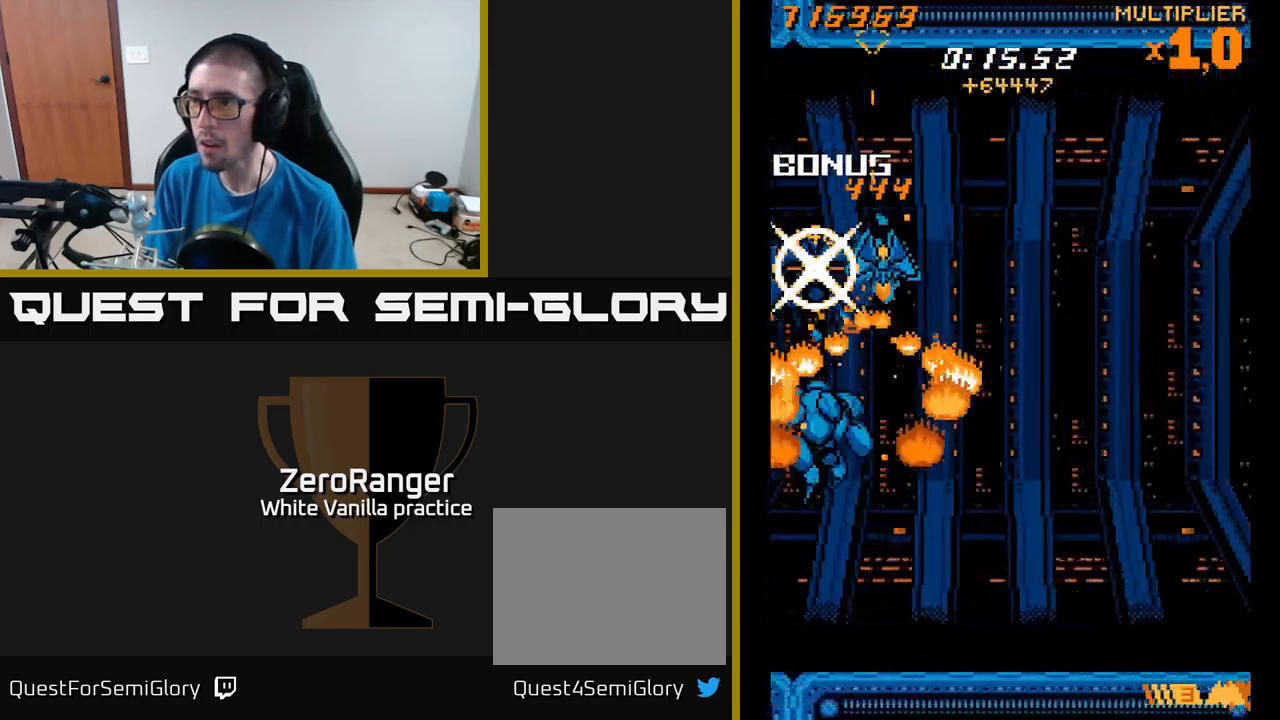
{"buttons": ["A", "DPAD_RIGHT"], "right_stick": "center", "events": [[50, "DPAD_RIGHT", "up"], [67, "DPAD_DOWN", "up"], [117, "DPAD_LEFT", "down"], [167, "DPAD_DOWN", "down"], [183, "DPAD_LEFT", "up"], [200, "DPAD_RIGHT", "down"], [267, "DPAD_DOWN", "up"], [433, "A", "down"], [433, "DPAD_DOWN", "down"], [500, "DPAD_DOWN", "up"], [500, "X", "up"]]}
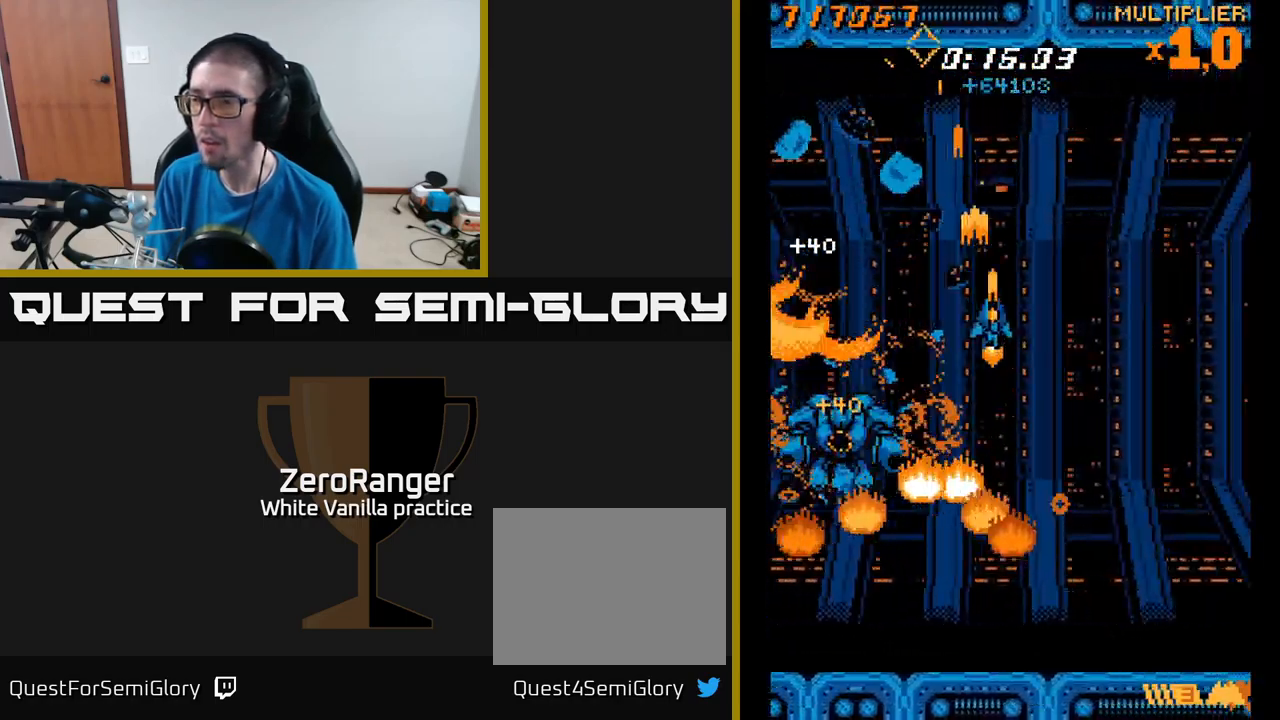
{"buttons": ["A"], "right_stick": "center", "events": [[500, "DPAD_RIGHT", "up"]]}
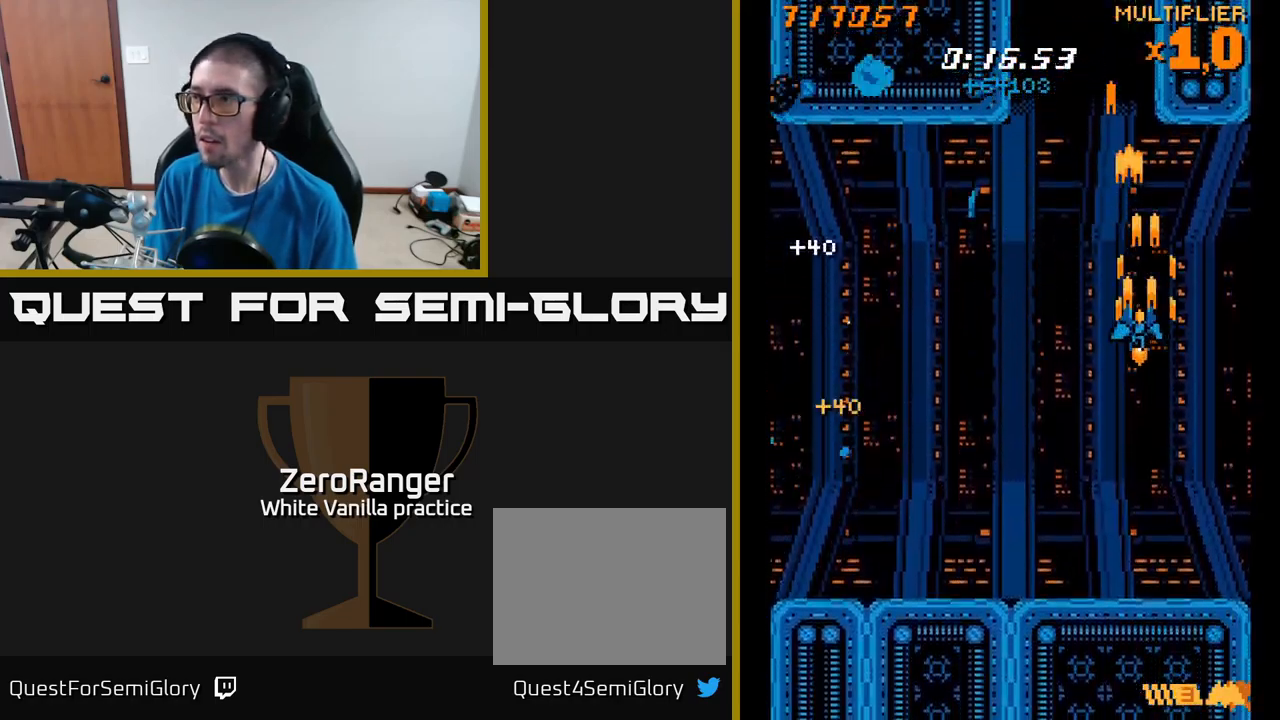
{"buttons": ["A"], "right_stick": "center", "events": [[33, "DPAD_LEFT", "down"], [167, "DPAD_UP", "down"], [233, "DPAD_LEFT", "up"], [383, "DPAD_LEFT", "down"], [417, "DPAD_UP", "up"], [500, "DPAD_LEFT", "up"]]}
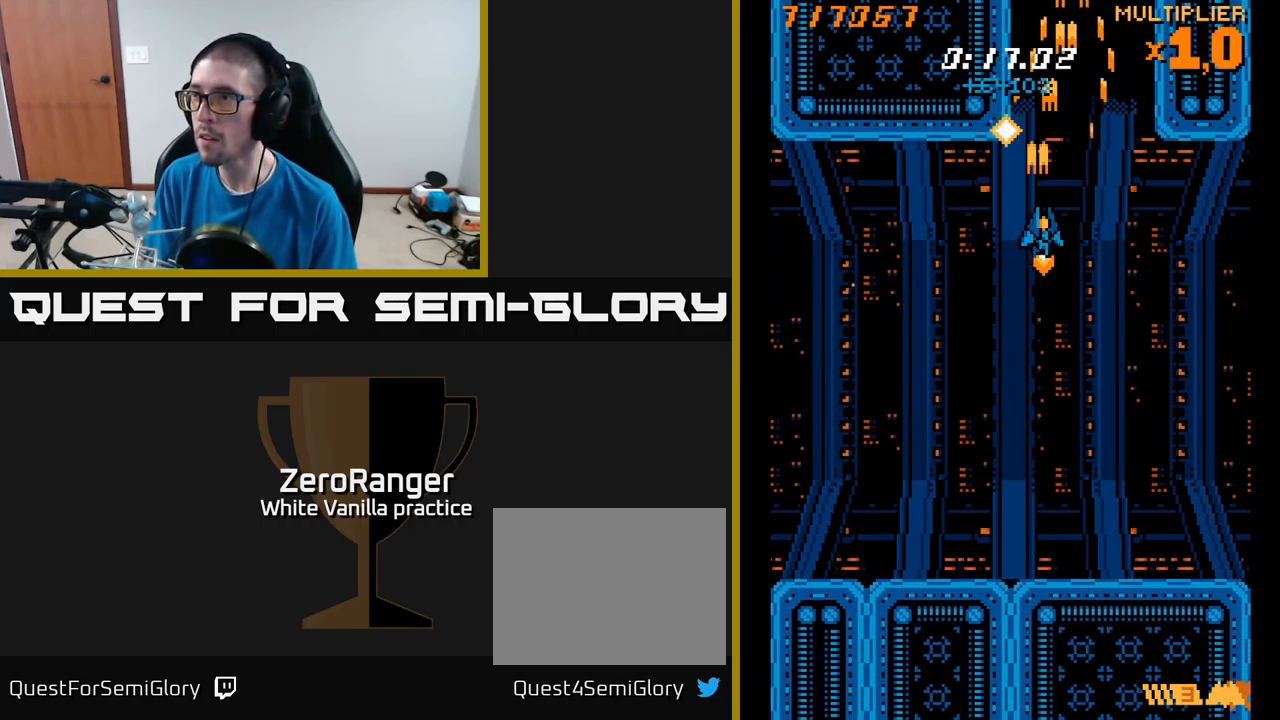
{"buttons": ["A"], "right_stick": "center", "events": [[34, "DPAD_RIGHT", "down"], [100, "DPAD_RIGHT", "up"], [300, "DPAD_DOWN", "down"], [417, "DPAD_DOWN", "up"]]}
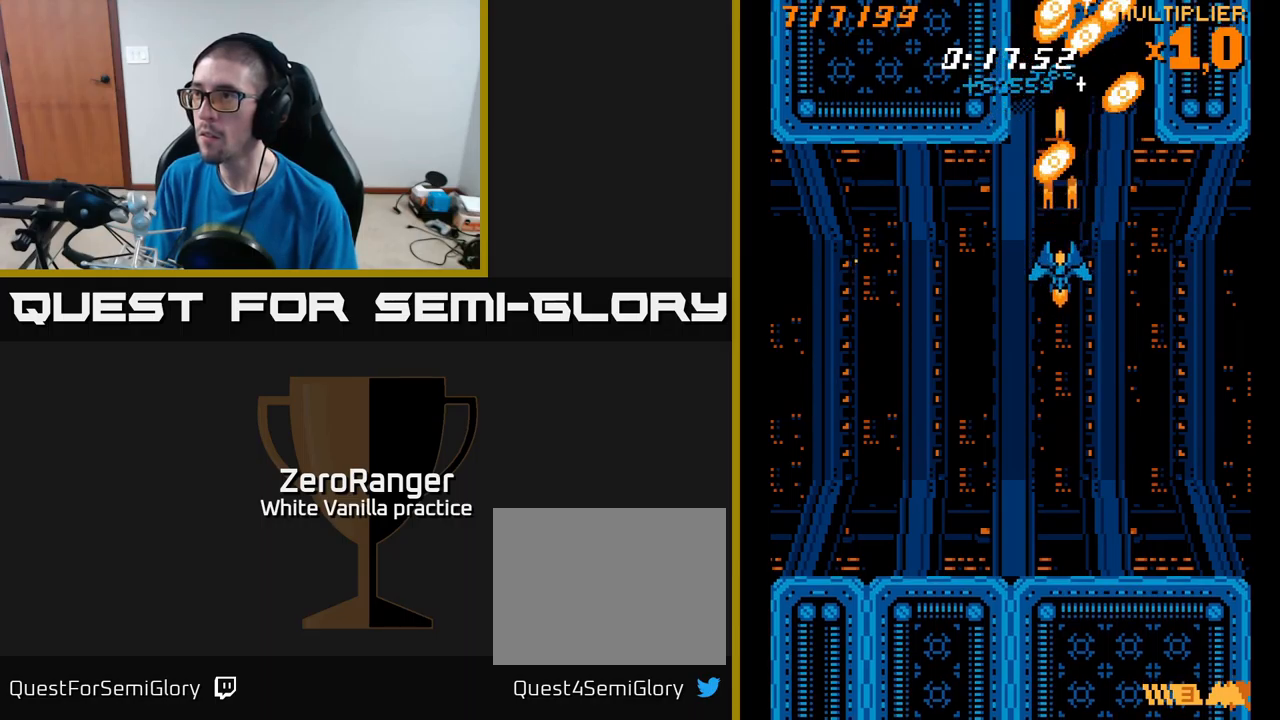
{"buttons": ["A"], "right_stick": "center", "events": [[67, "DPAD_DOWN", "down"], [334, "DPAD_DOWN", "up"]]}